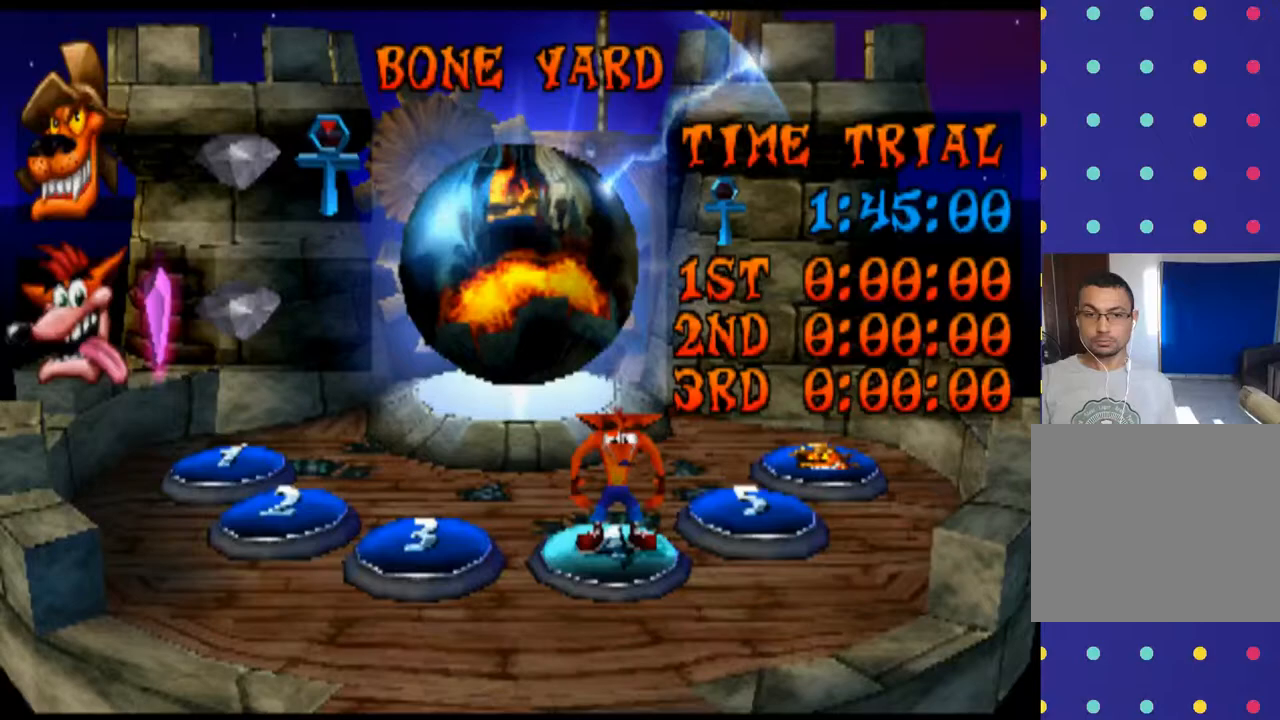
Gameplay with a controller (PlayStation layout); each line is a JSON object with the inputs held at the frame after it. "events" lists button and stick changes between this image and that frame as [ms after this image, input, new state], when the widget could be followed in between. Not read: L1 L3 R1 R3 right_stick.
{"buttons": [], "left_stick": "center", "events": []}
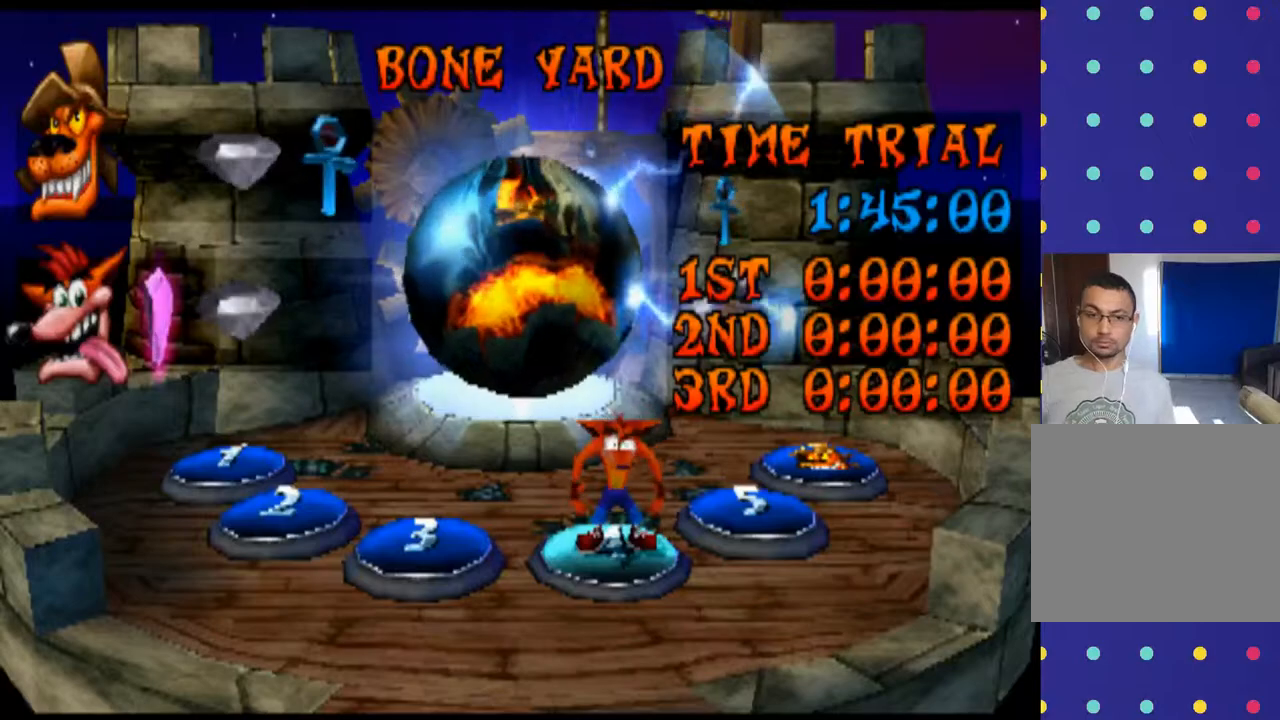
{"buttons": [], "left_stick": "center", "events": []}
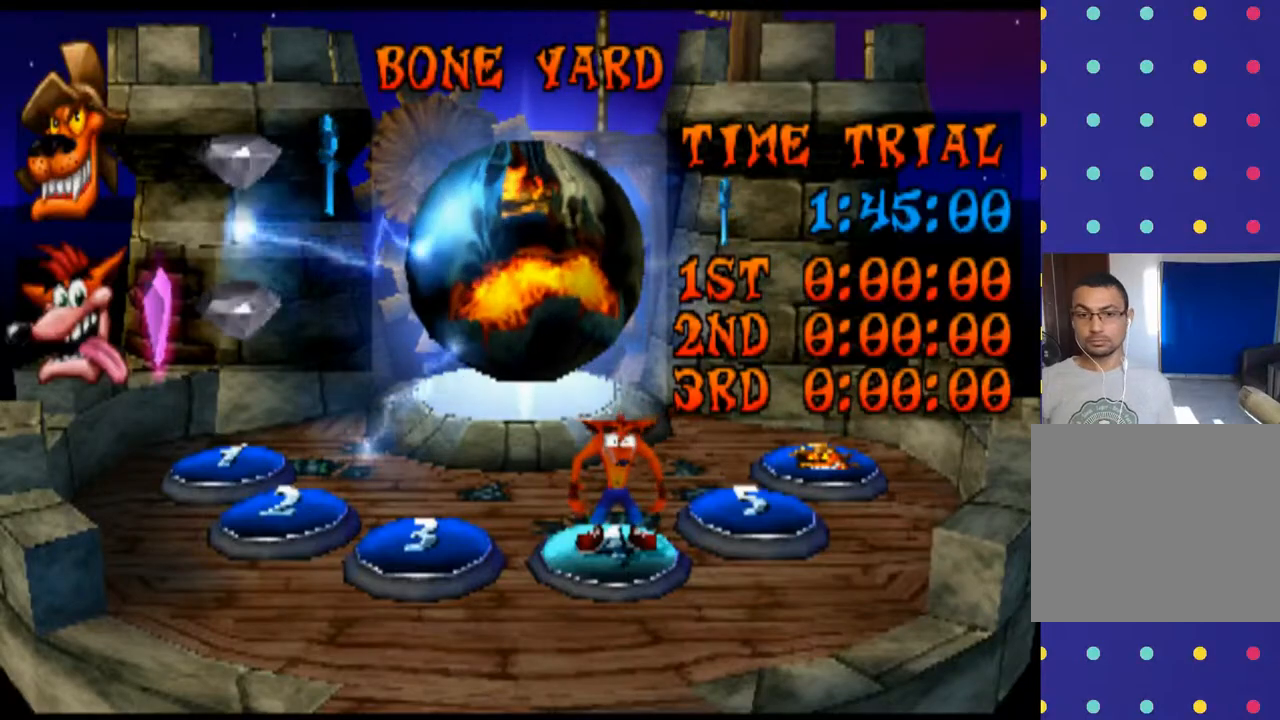
{"buttons": ["CROSS"], "left_stick": "up-left", "events": [[233, "left_stick", "up"], [300, "CROSS", "down"], [367, "left_stick", "up-left"]]}
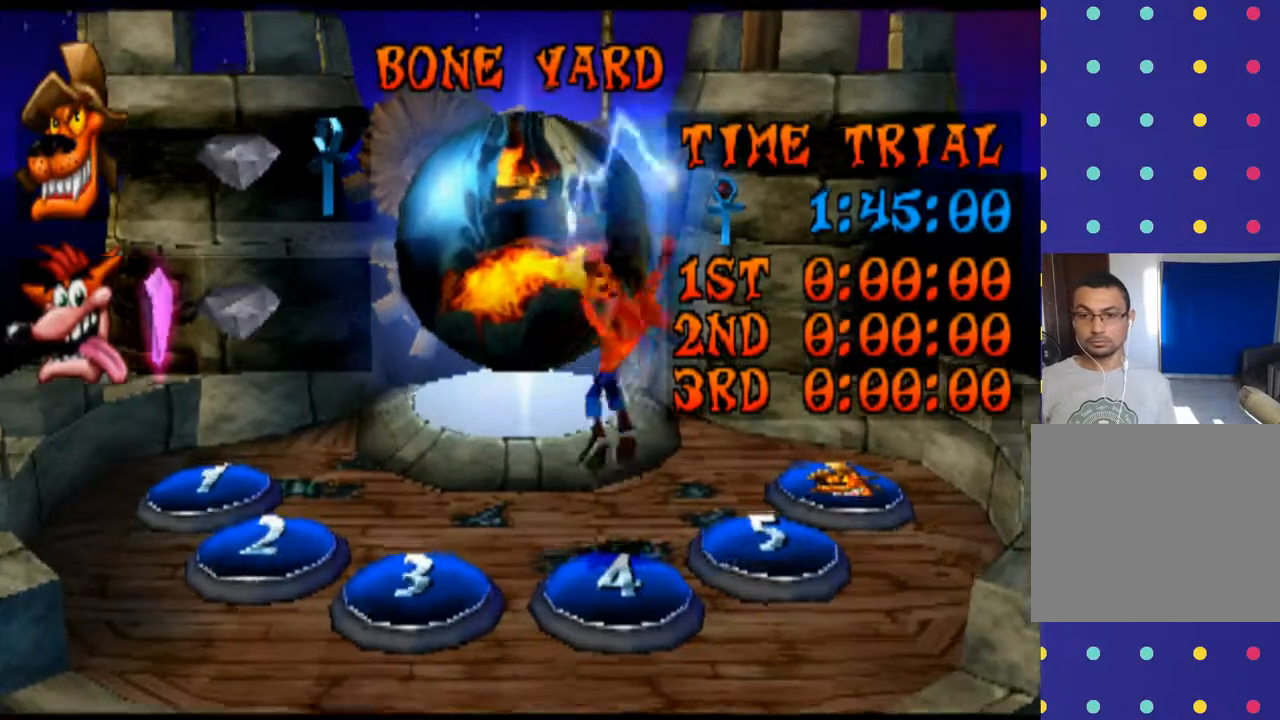
{"buttons": ["CROSS"], "left_stick": "up-right", "events": [[467, "left_stick", "up-right"]]}
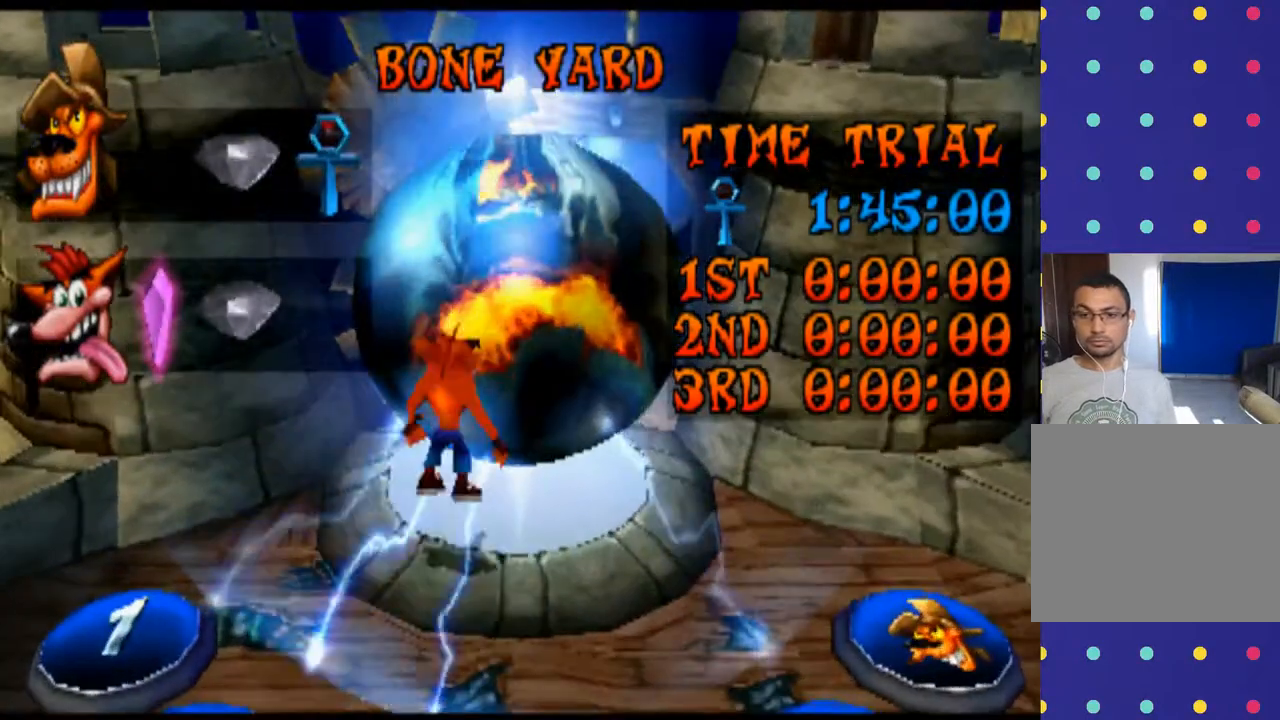
{"buttons": [], "left_stick": "up", "events": [[33, "CROSS", "up"], [467, "left_stick", "up"]]}
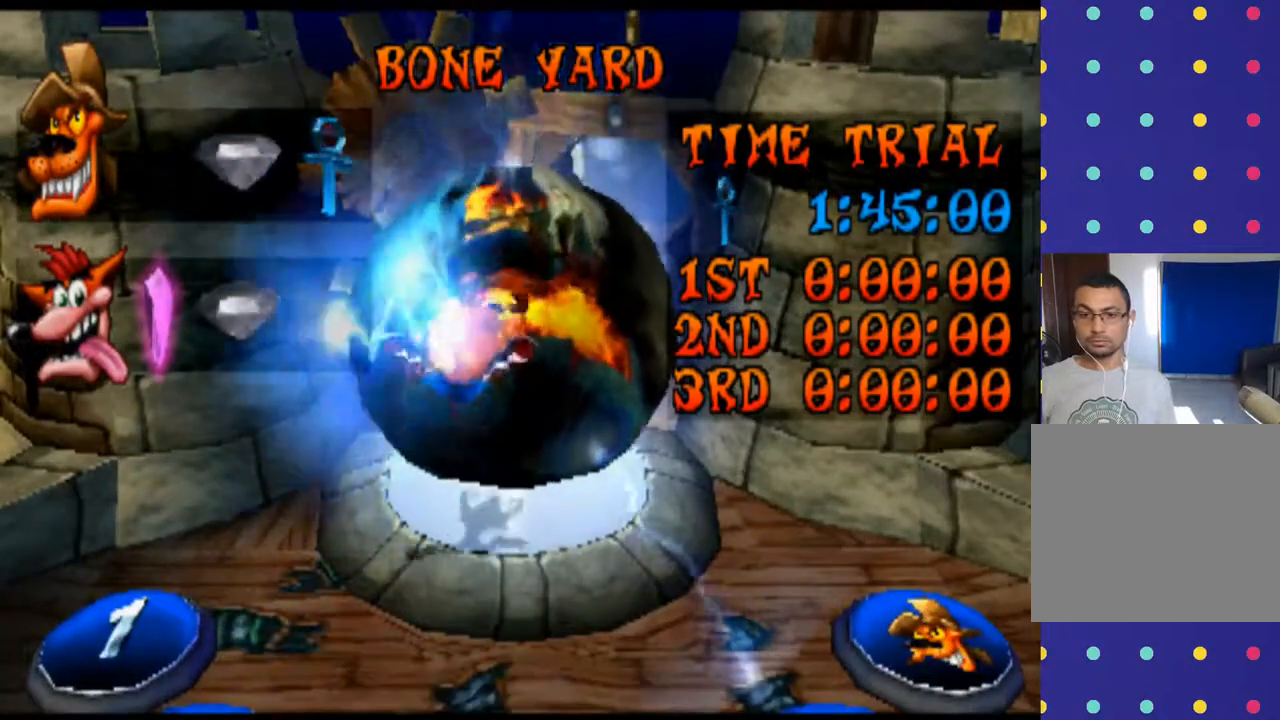
{"buttons": [], "left_stick": "center", "events": [[233, "left_stick", "center"]]}